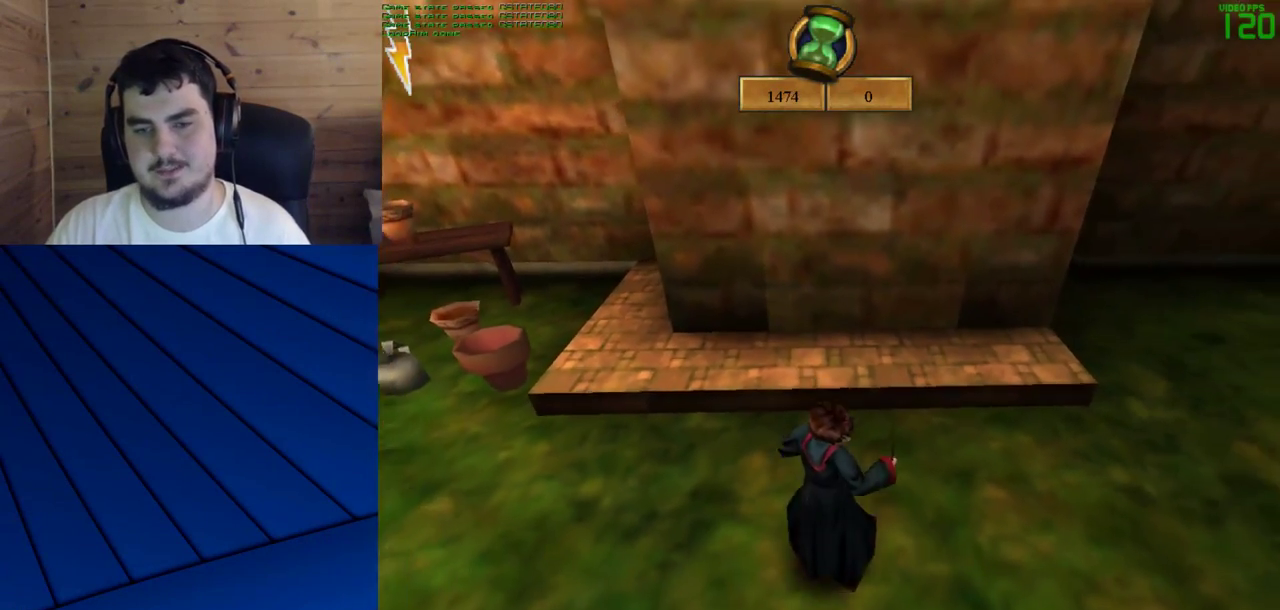
Gameplay with keyboard and mouse; each line is a JSON object with the keys and mouse buttons held at the frame after it. "events" lists presses ("down") and releases ("up") of "a", "d", "e", "f", "q", "s", "shift", "w", "mouse_left" and "mouse_right" between this image and that frame as [ms after this image, input, new state], when the widget could be followed in between. "mouse_left", "mouse_right" = the "left", "right" buttons of the "mouse" list. No other keys are recorded. Mouse movement is not recorded.
{"keys": ["w"], "mouse": [], "events": [[183, "s", "up"], [417, "w", "down"]]}
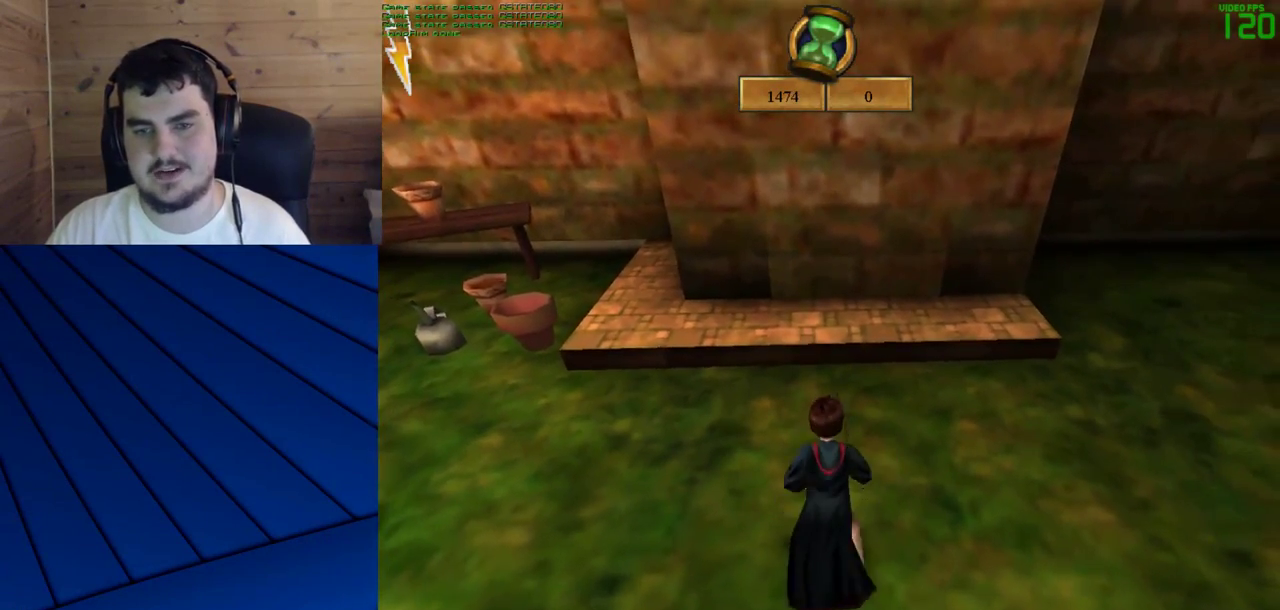
{"keys": ["s"], "mouse": [], "events": [[250, "w", "up"], [333, "s", "down"]]}
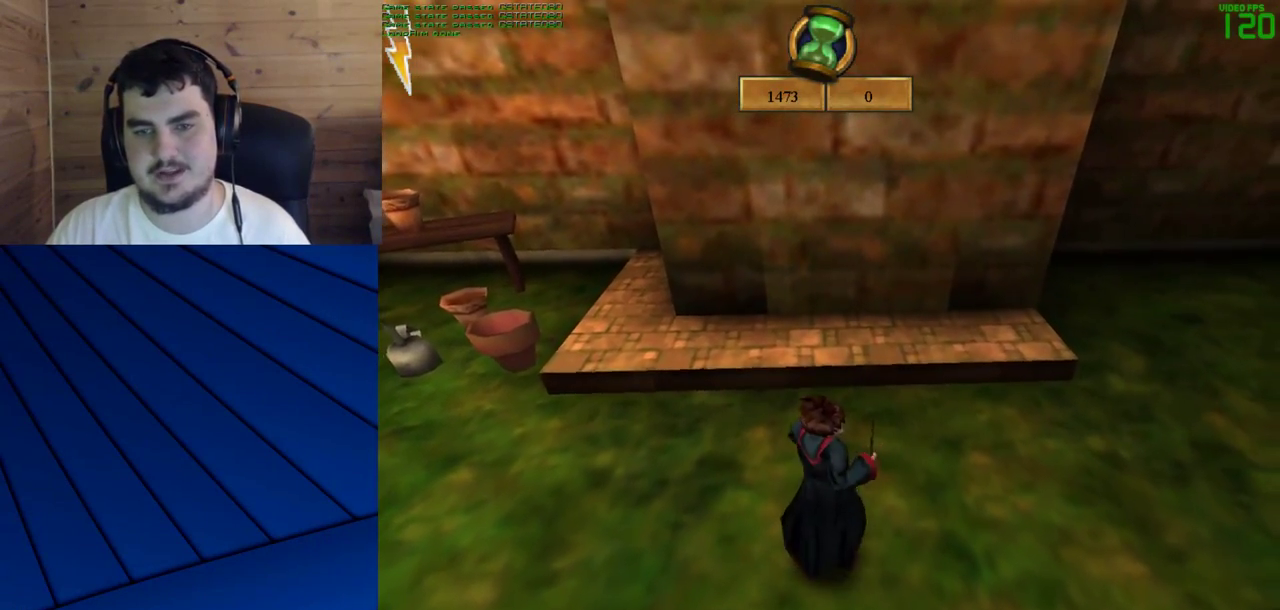
{"keys": ["w"], "mouse": [], "events": [[117, "s", "up"], [167, "w", "down"]]}
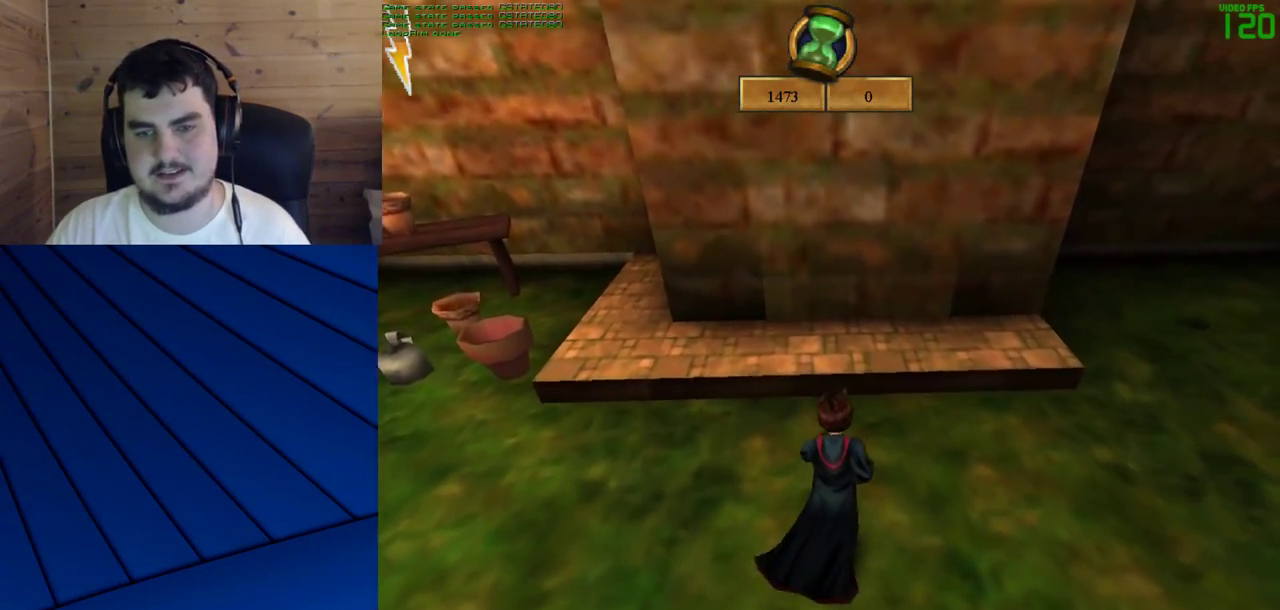
{"keys": ["w"], "mouse": ["right"], "events": [[467, "mouse_right", "down"]]}
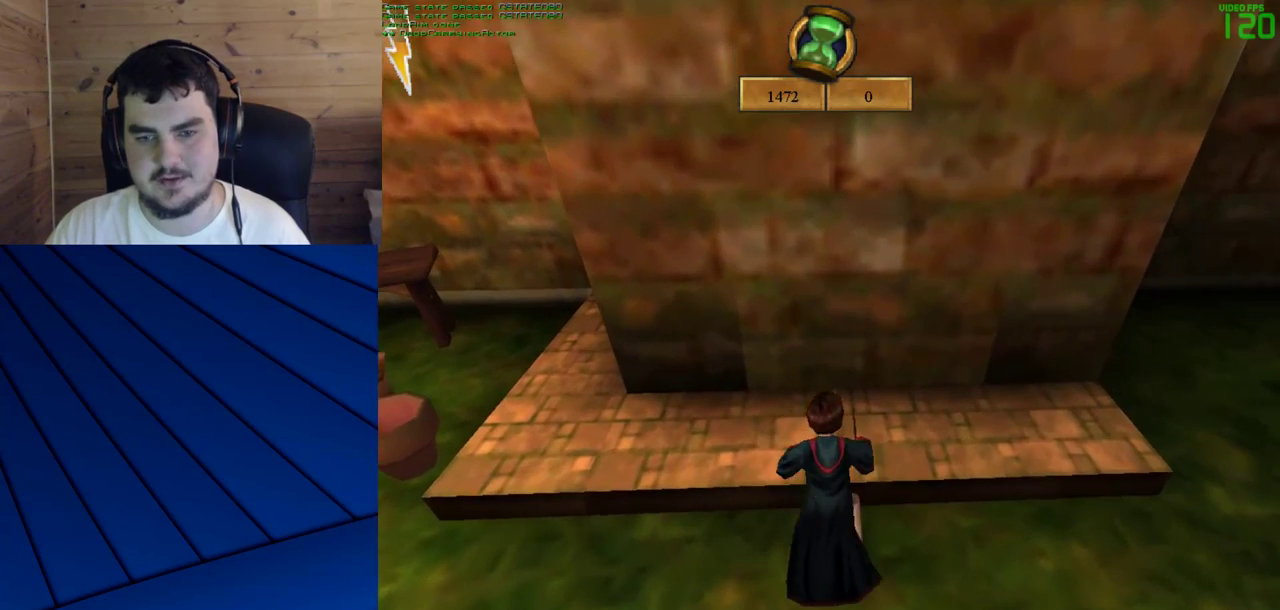
{"keys": [], "mouse": [], "events": [[17, "w", "up"], [200, "mouse_right", "up"]]}
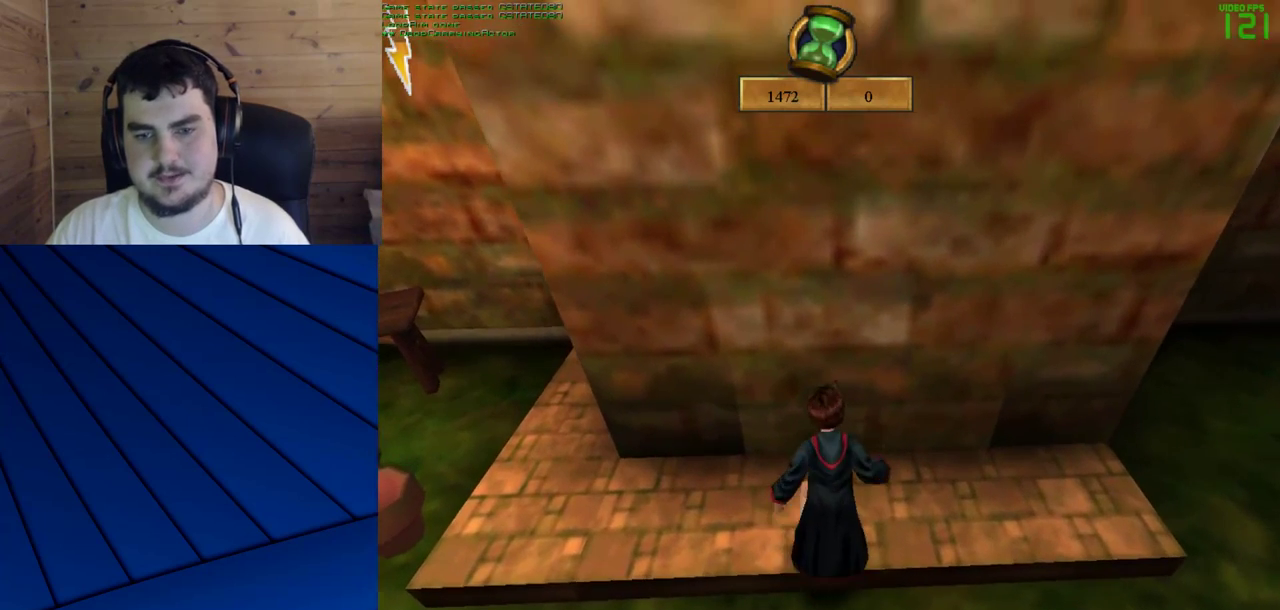
{"keys": ["s"], "mouse": [], "events": [[367, "s", "down"]]}
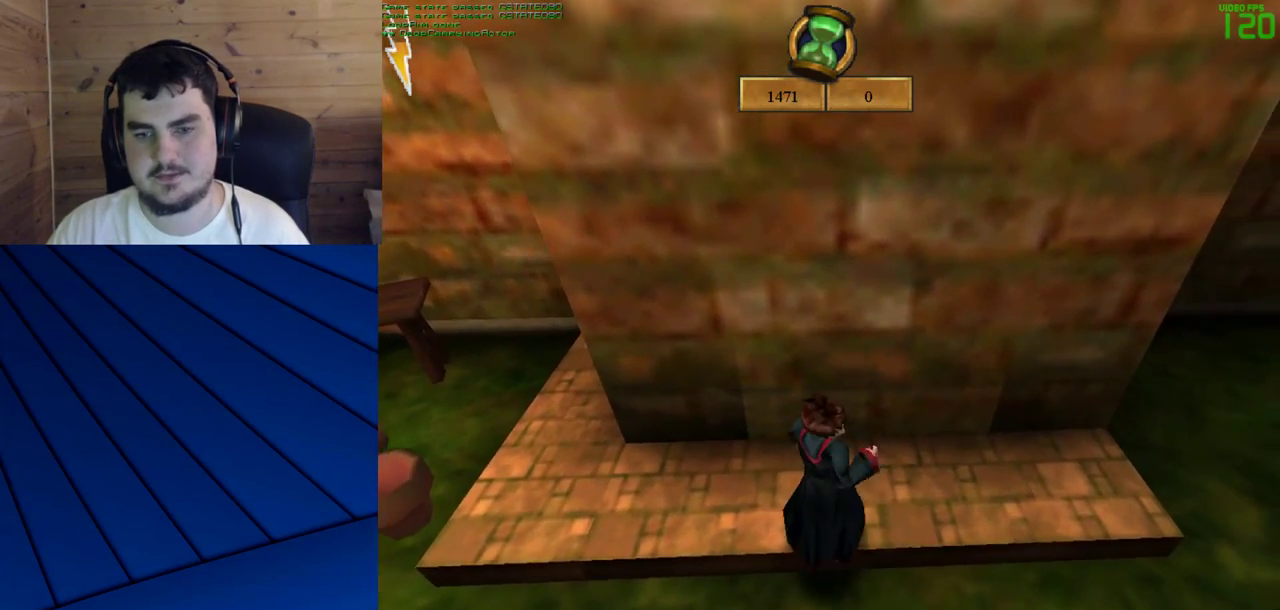
{"keys": [], "mouse": [], "events": [[467, "s", "up"]]}
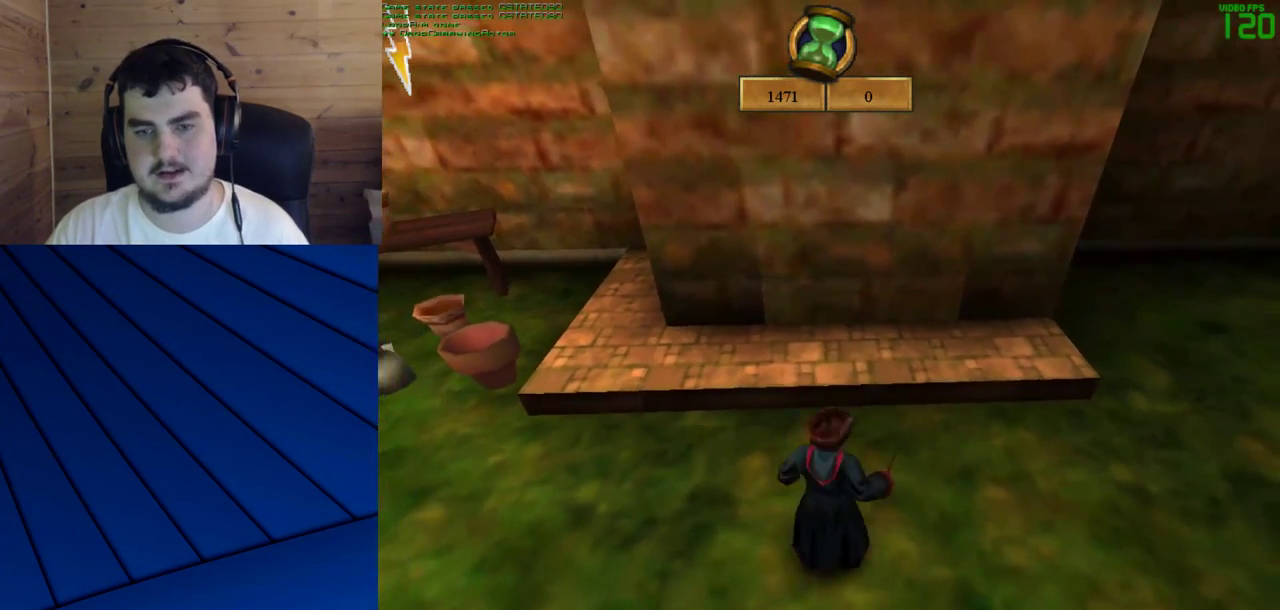
{"keys": ["w"], "mouse": [], "events": [[67, "w", "down"]]}
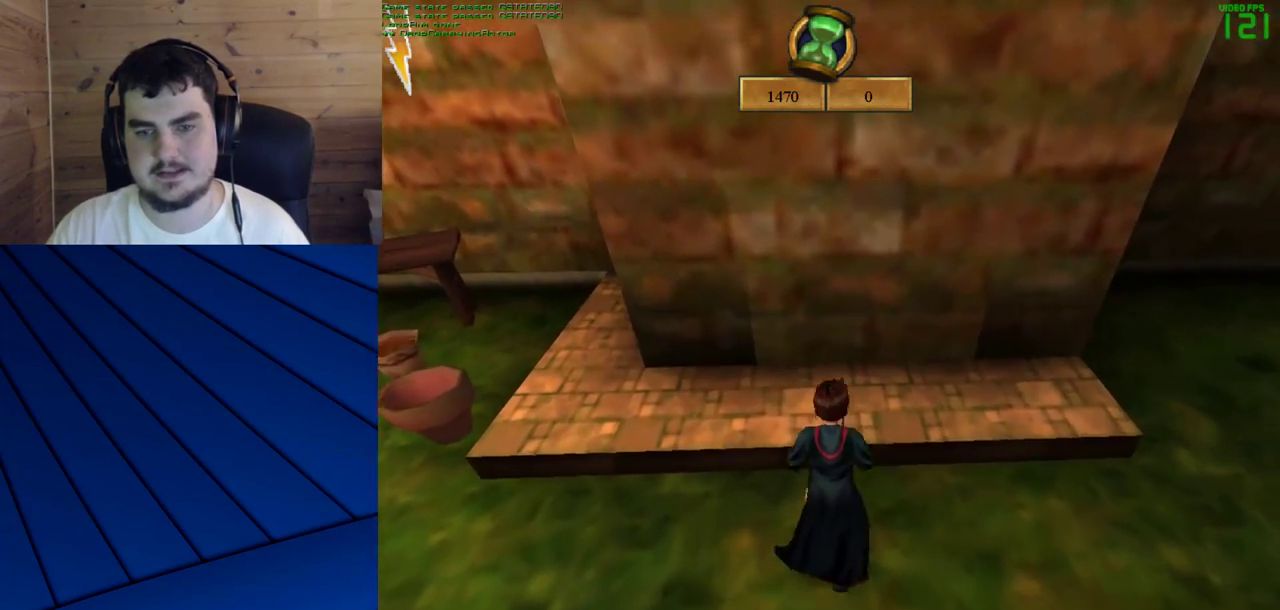
{"keys": [], "mouse": [], "events": [[117, "mouse_right", "down"], [217, "w", "up"], [500, "mouse_right", "up"]]}
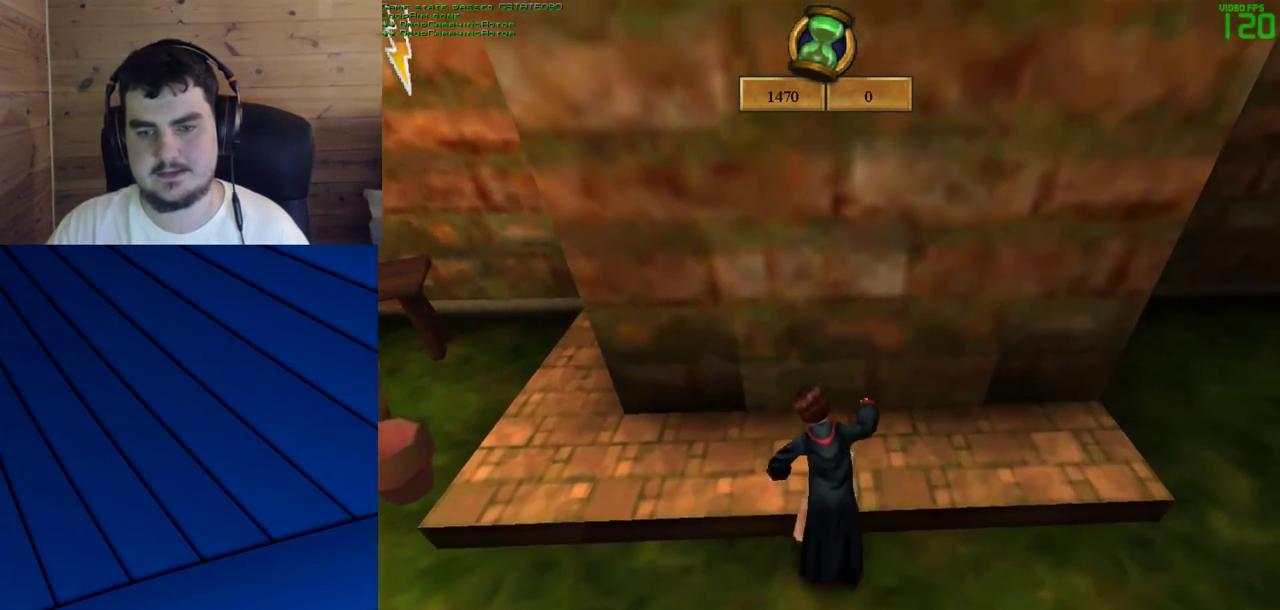
{"keys": ["s"], "mouse": [], "events": [[417, "s", "down"]]}
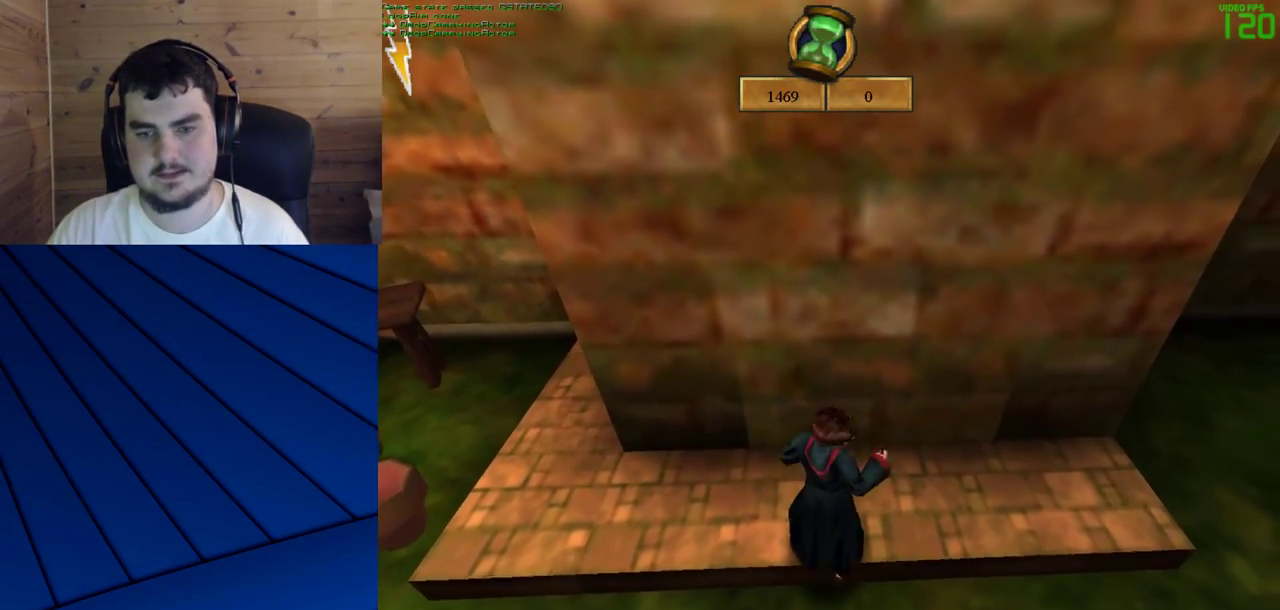
{"keys": [], "mouse": [], "events": [[483, "s", "up"]]}
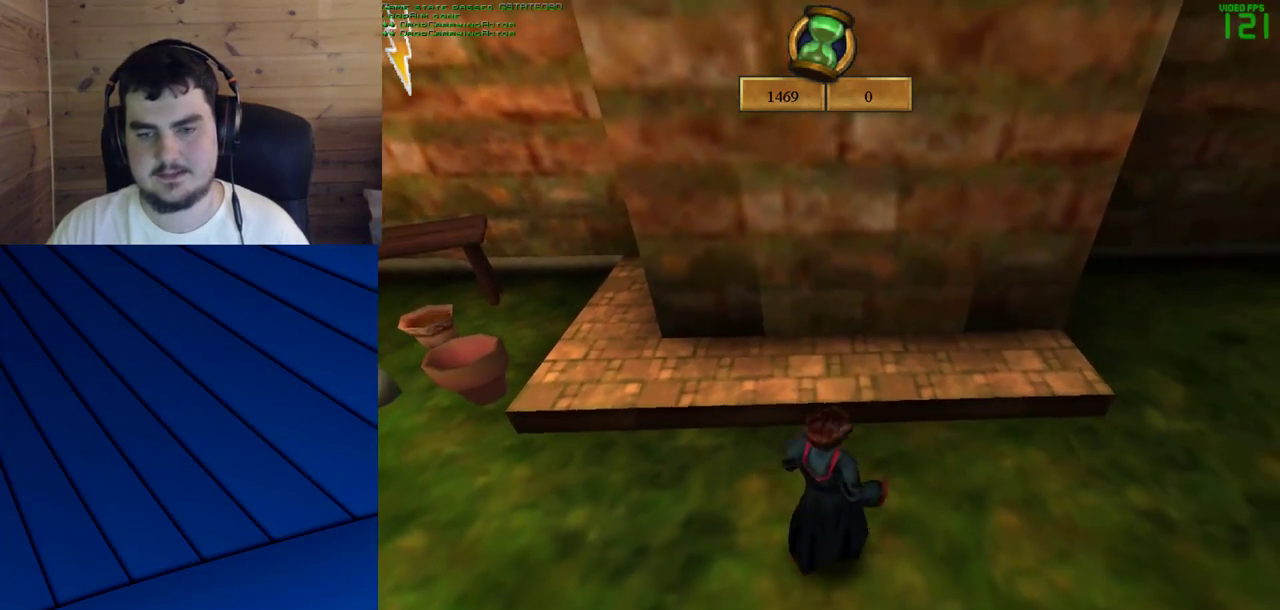
{"keys": ["w"], "mouse": [], "events": [[83, "w", "down"]]}
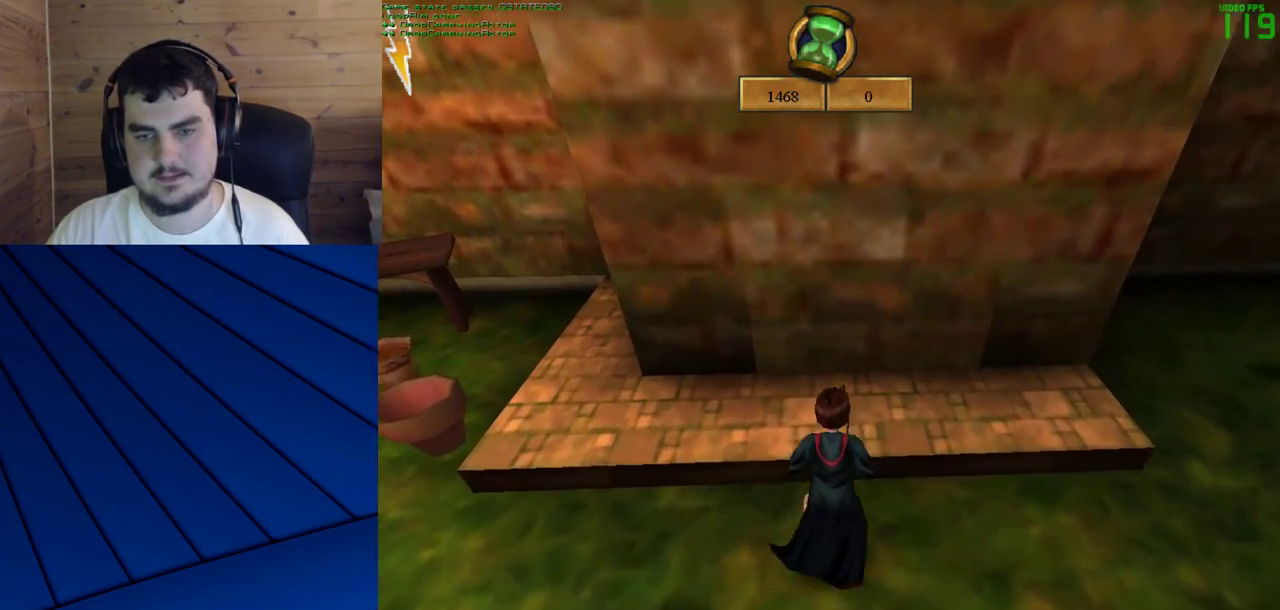
{"keys": [], "mouse": [], "events": [[83, "mouse_right", "down"], [183, "w", "up"], [417, "mouse_right", "up"]]}
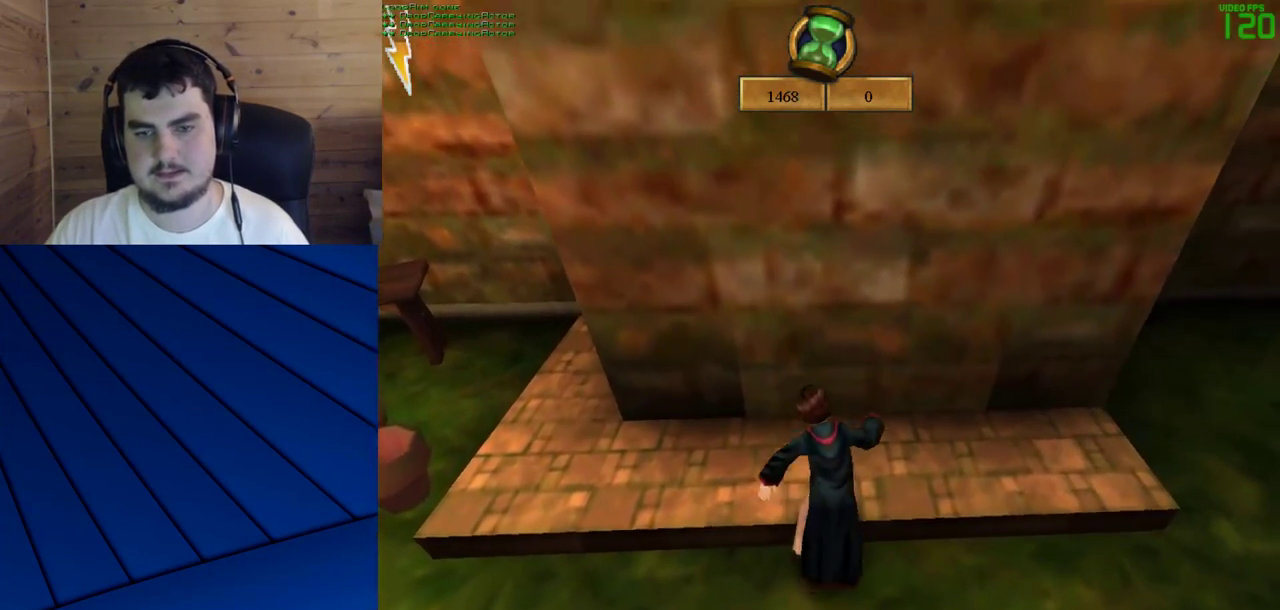
{"keys": ["s"], "mouse": [], "events": [[350, "s", "down"]]}
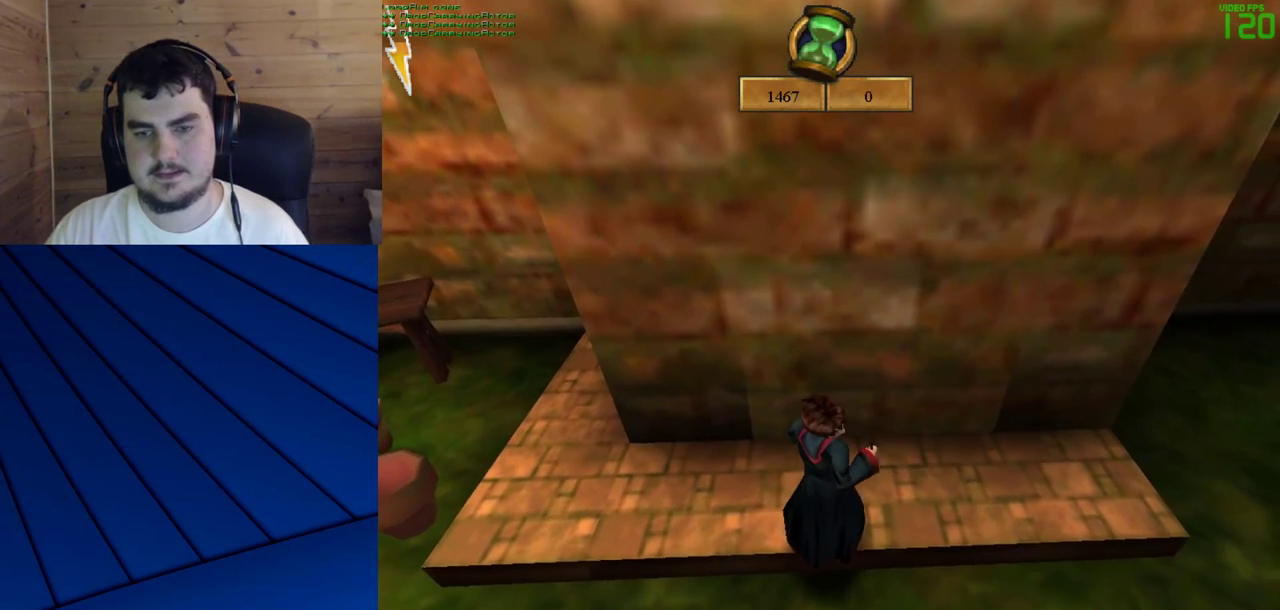
{"keys": [], "mouse": [], "events": [[167, "d", "down"], [317, "d", "up"], [350, "s", "up"]]}
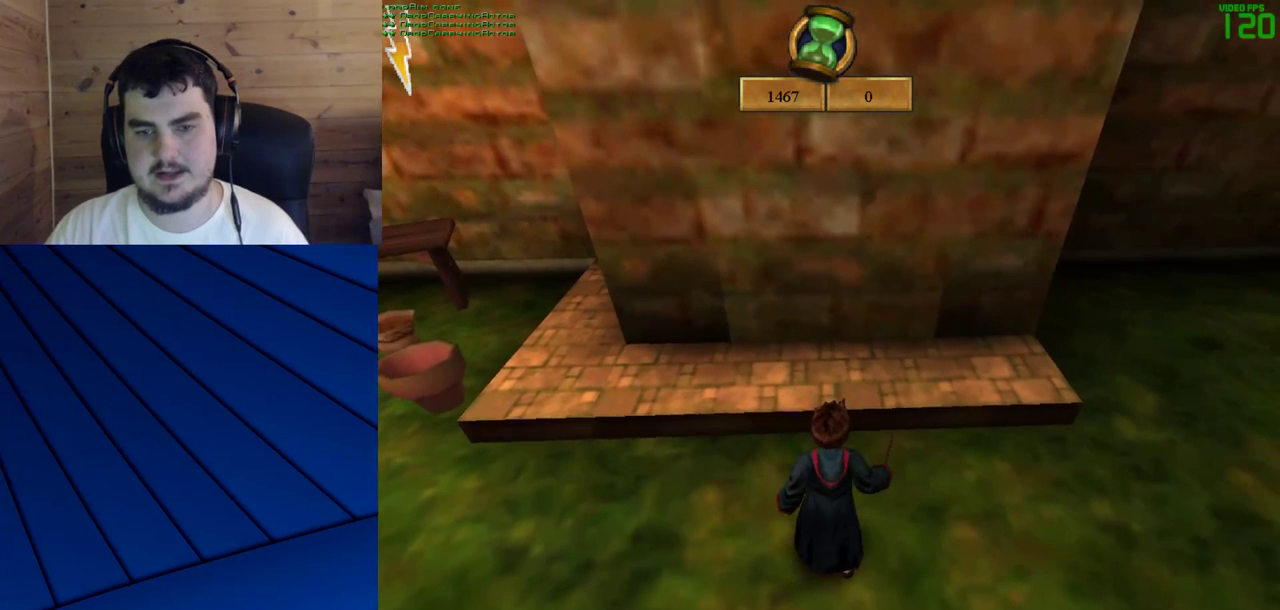
{"keys": [], "mouse": [], "events": []}
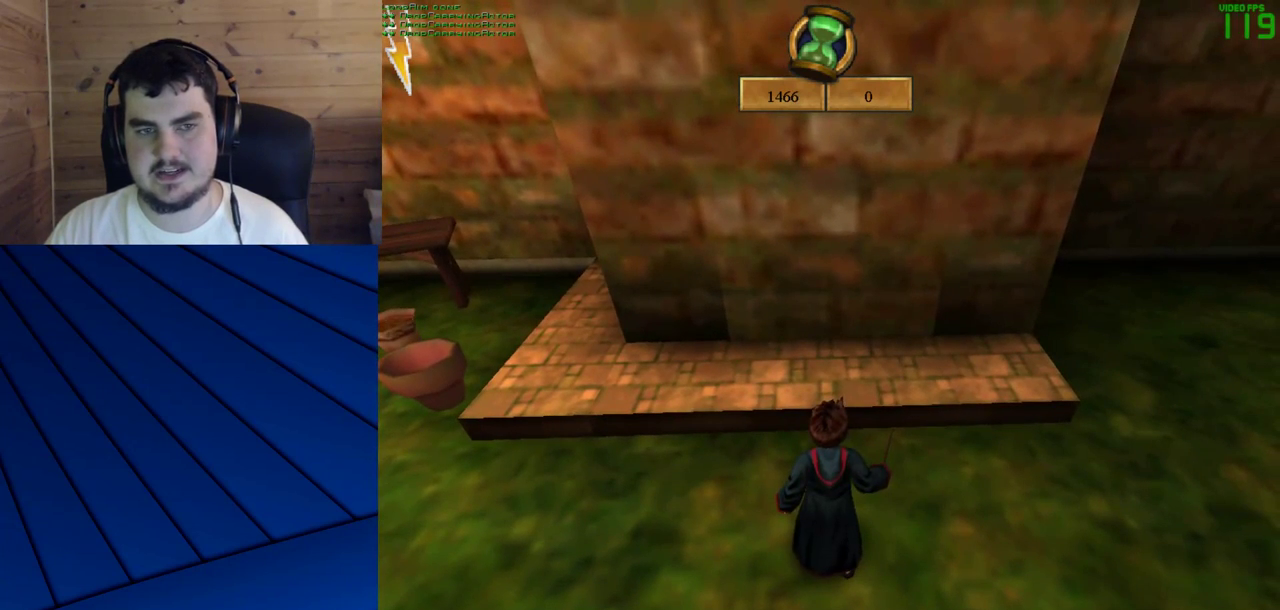
{"keys": [], "mouse": [], "events": [[67, "a", "down"], [100, "a", "up"]]}
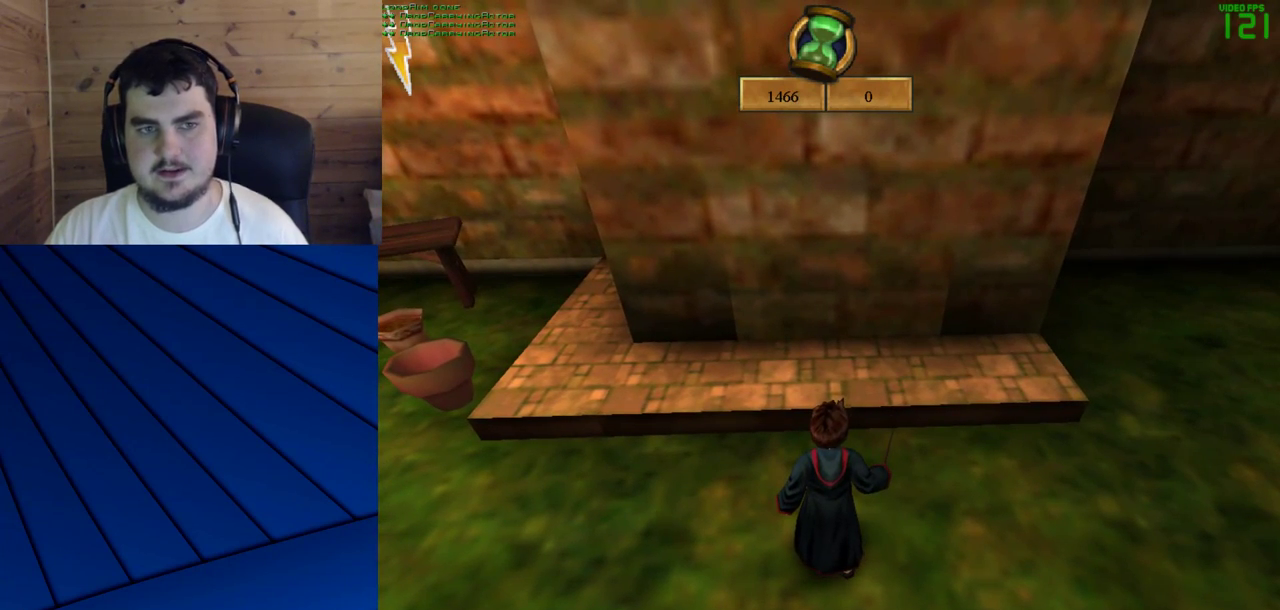
{"keys": [], "mouse": [], "events": []}
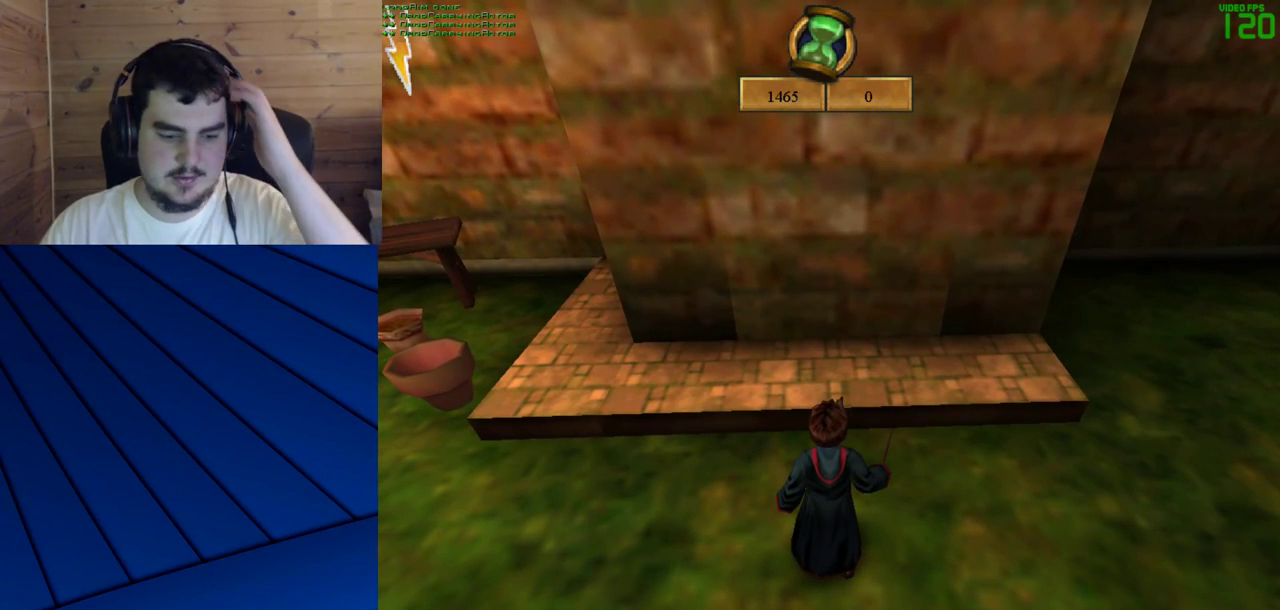
{"keys": [], "mouse": [], "events": []}
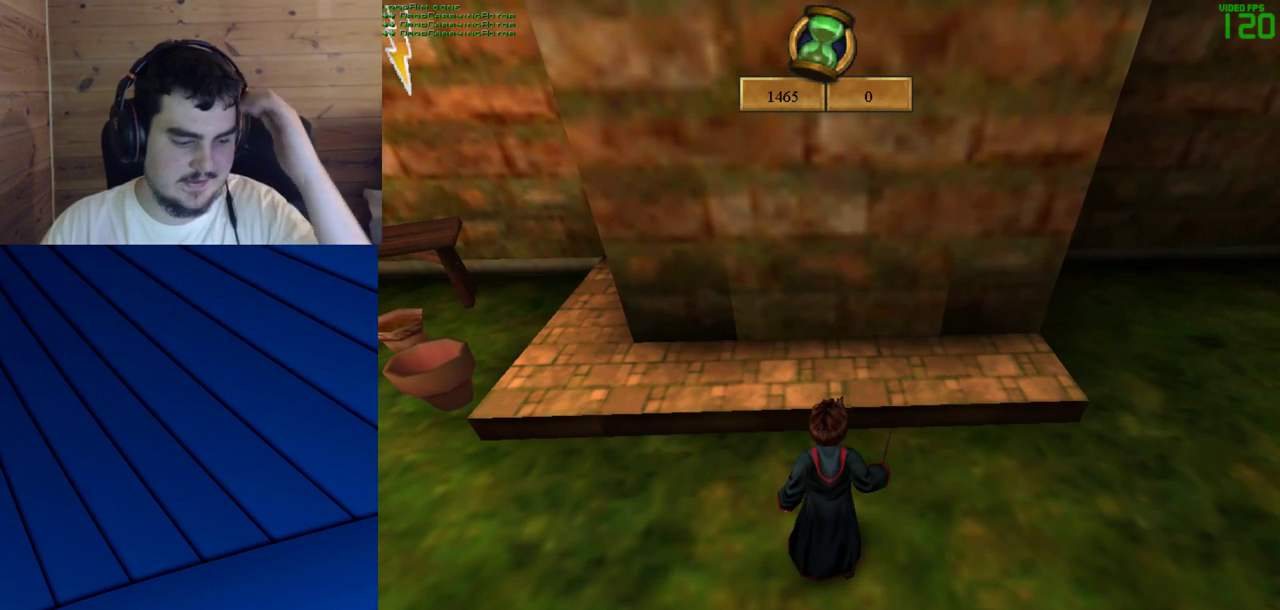
{"keys": [], "mouse": [], "events": []}
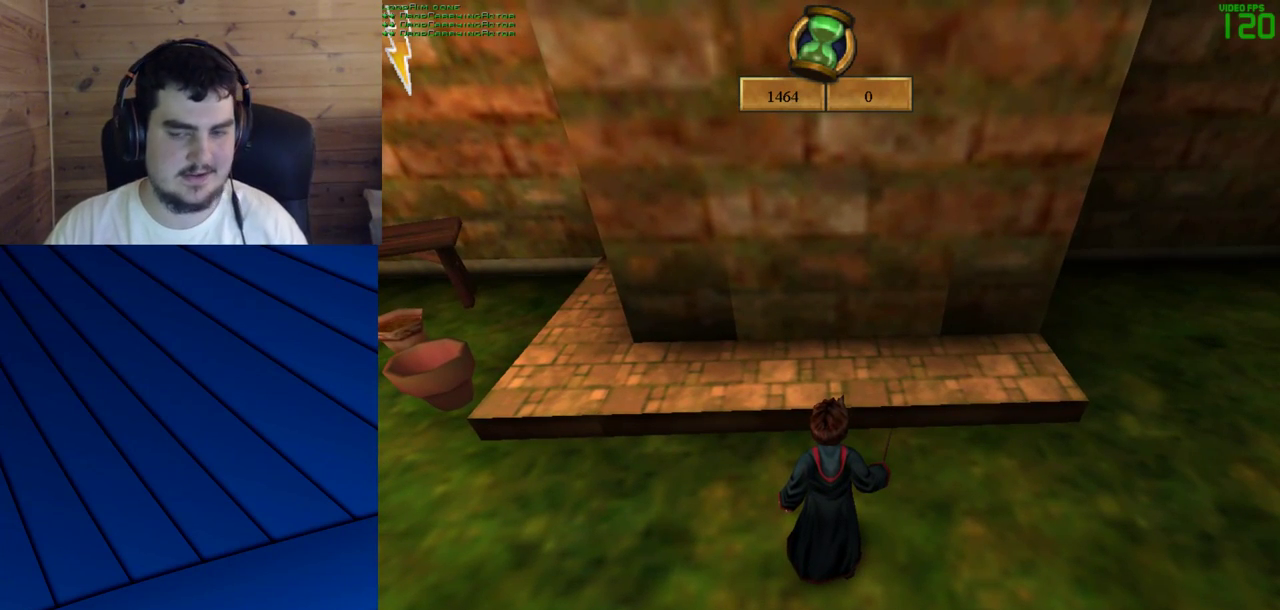
{"keys": [], "mouse": [], "events": []}
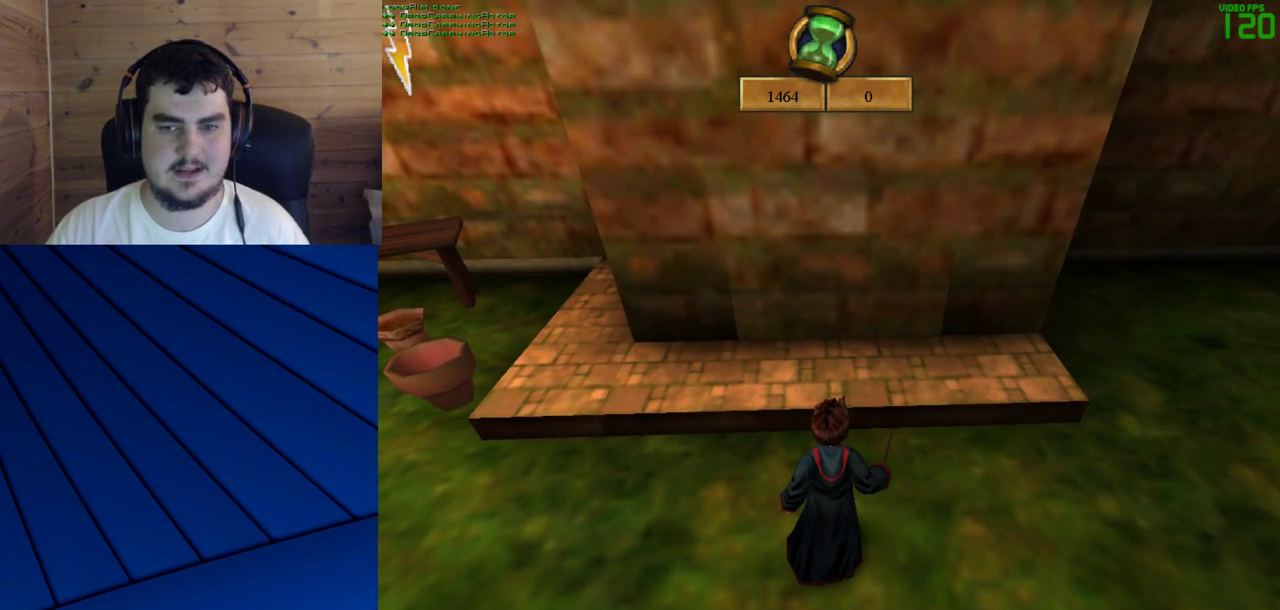
{"keys": [], "mouse": [], "events": []}
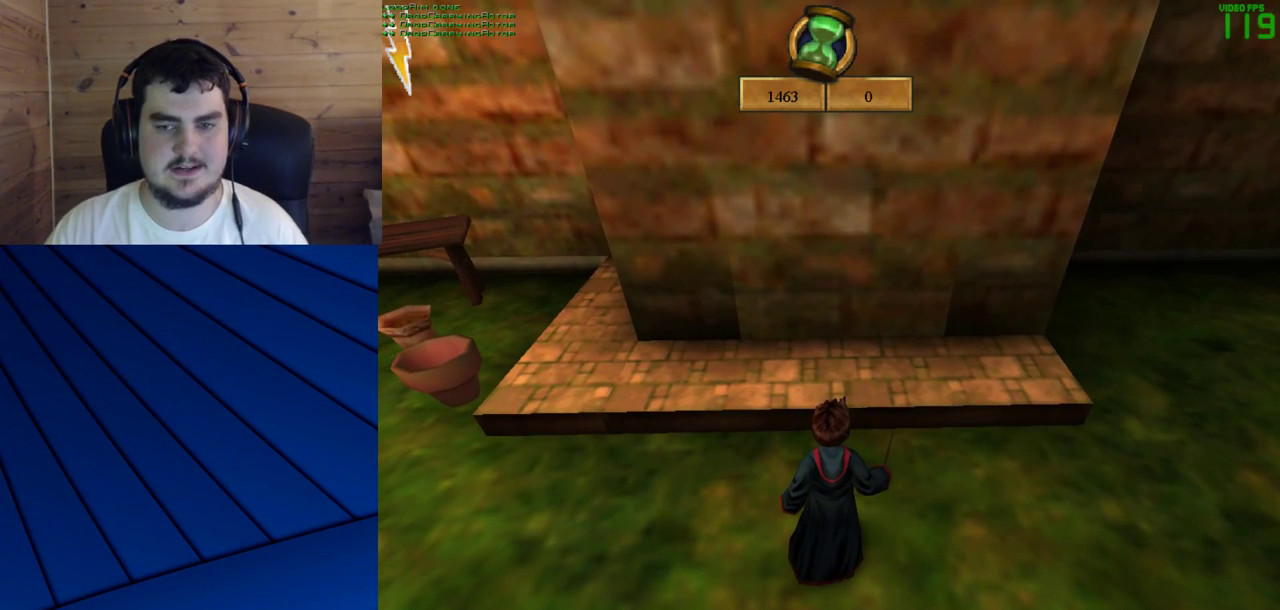
{"keys": ["w"], "mouse": [], "events": [[433, "w", "down"]]}
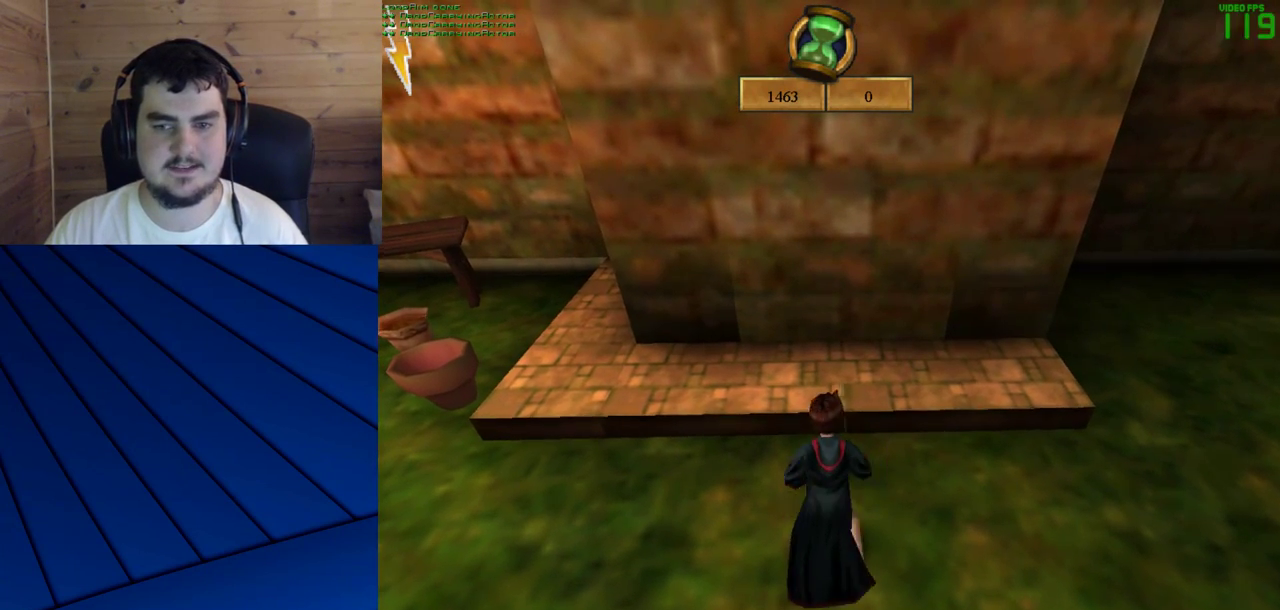
{"keys": [], "mouse": ["right"], "events": [[350, "mouse_right", "down"], [450, "w", "up"]]}
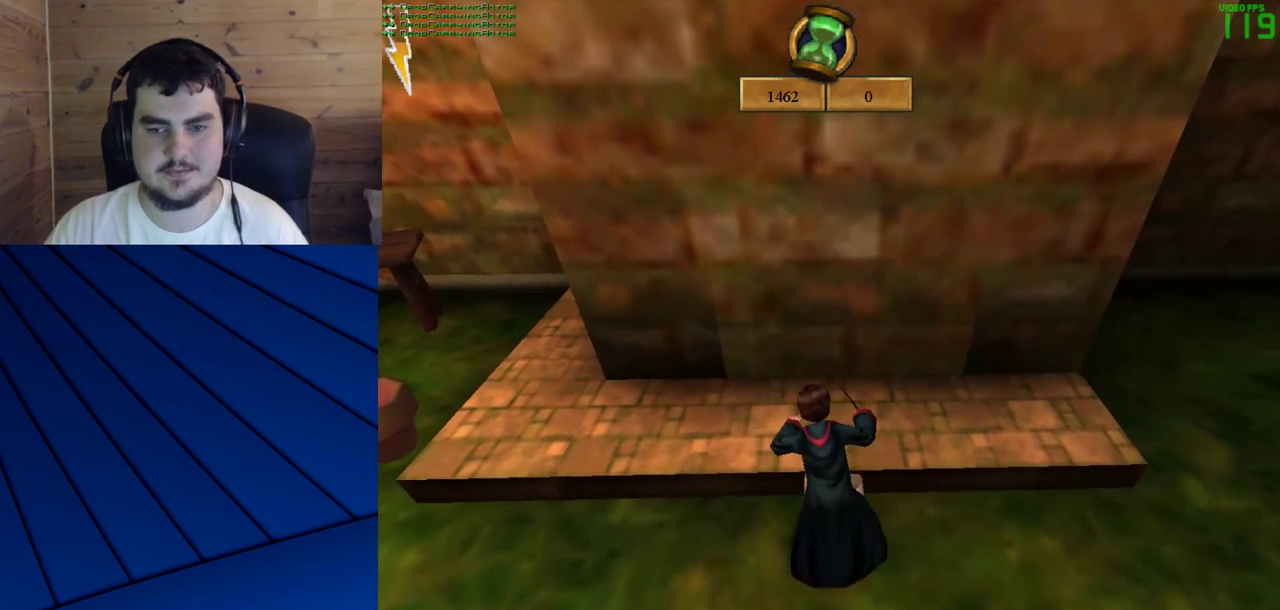
{"keys": [], "mouse": [], "events": [[183, "mouse_right", "up"]]}
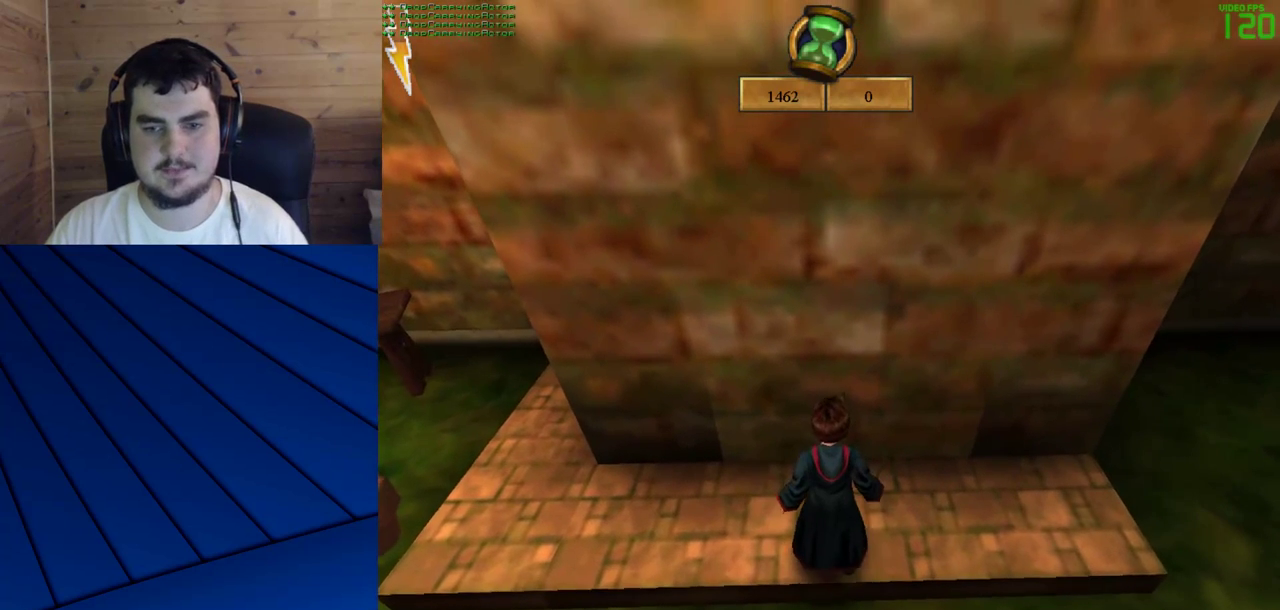
{"keys": ["s"], "mouse": [], "events": [[200, "s", "down"]]}
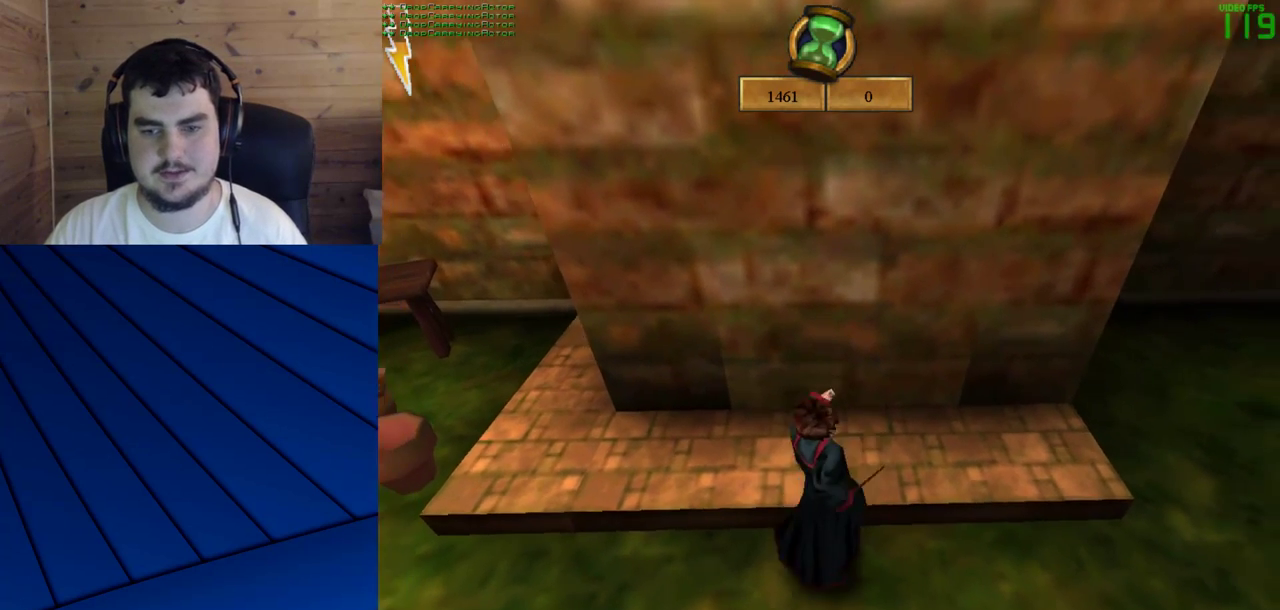
{"keys": ["w"], "mouse": [], "events": [[217, "s", "up"], [350, "w", "down"]]}
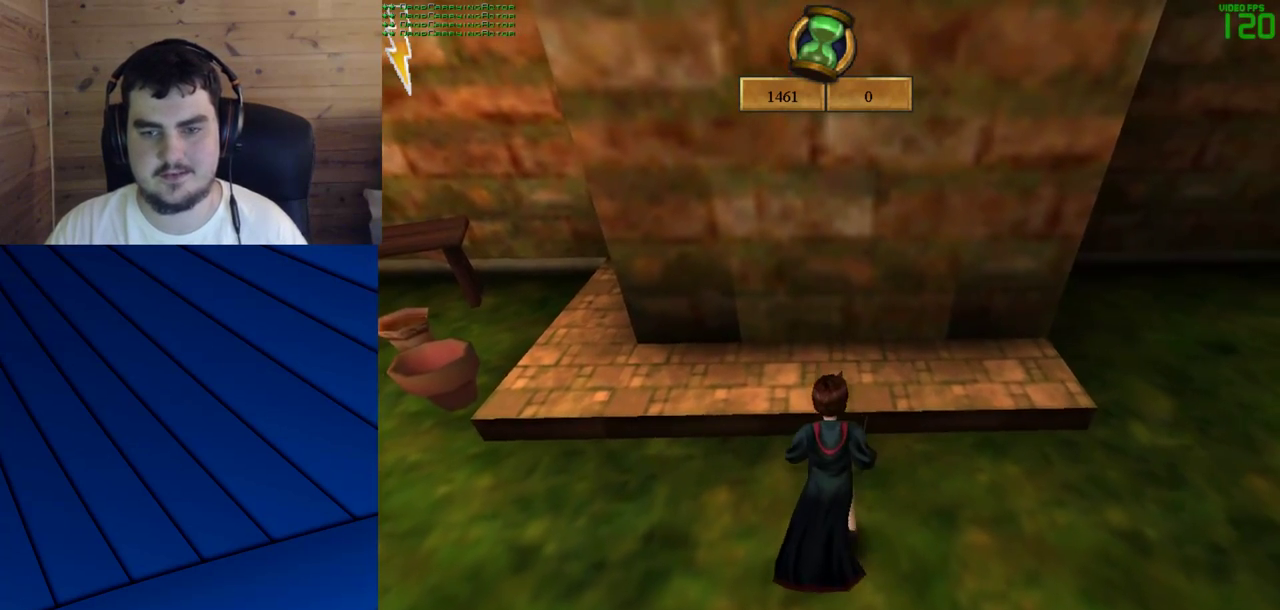
{"keys": [], "mouse": ["right"], "events": [[333, "mouse_right", "down"], [367, "w", "up"]]}